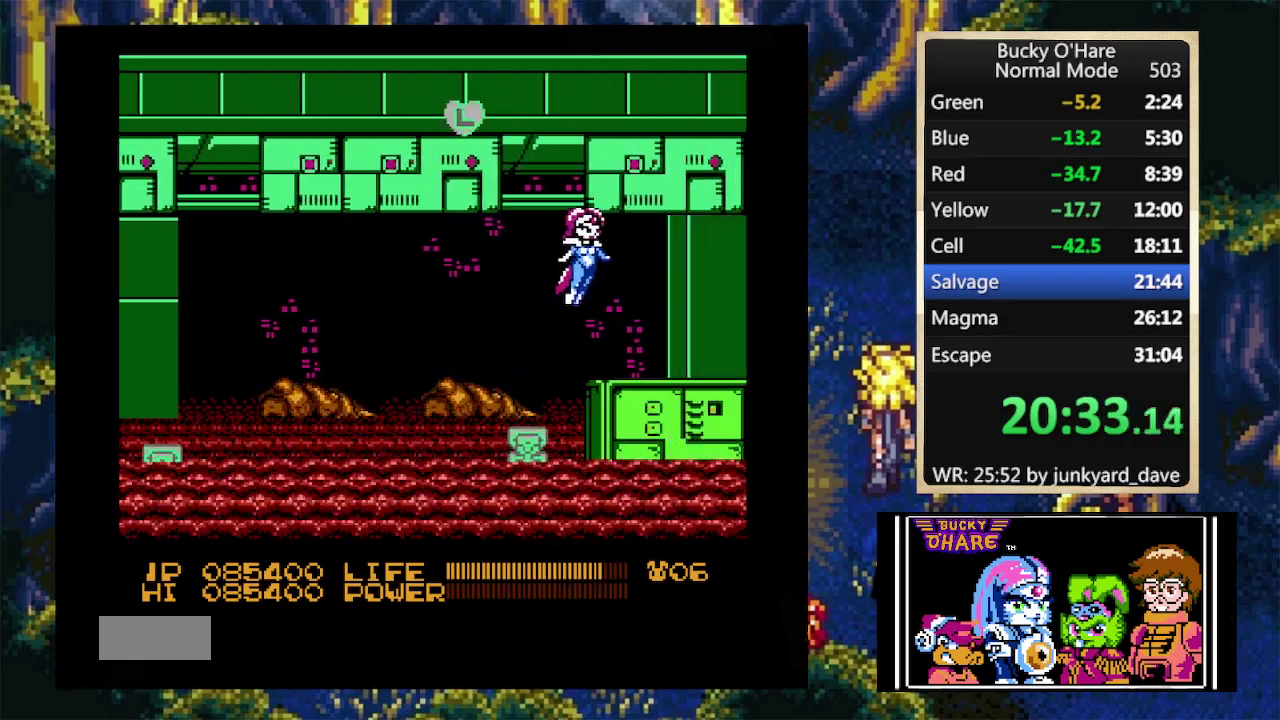
Gameplay with a controller (Nintendo layout); each line is a JSON object with the inputs held at the frame after it. "events" lists button and stick changes between this image and that frame as [ms after this image, input, new state], when the widget could be followed in between. Not read: L1 L3 R1 R2 R3 SELECT.
{"buttons": ["DPAD_RIGHT"], "events": [[67, "A", "up"]]}
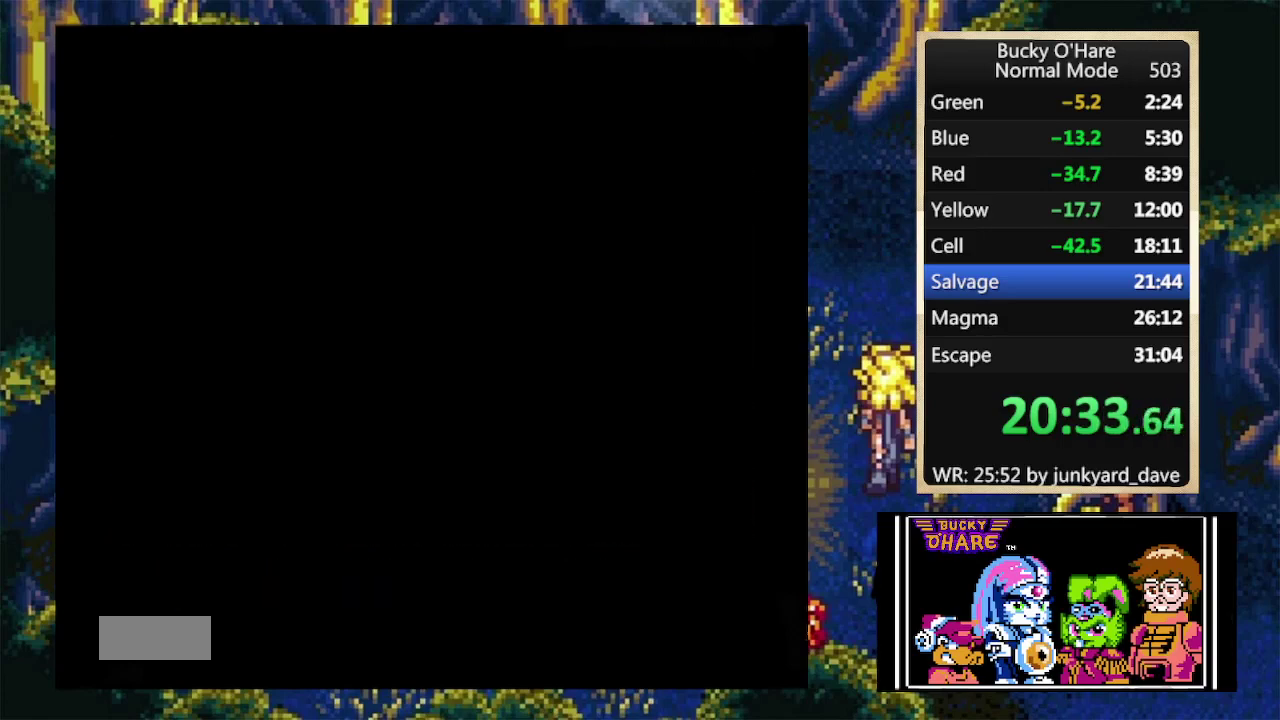
{"buttons": ["DPAD_RIGHT"], "events": []}
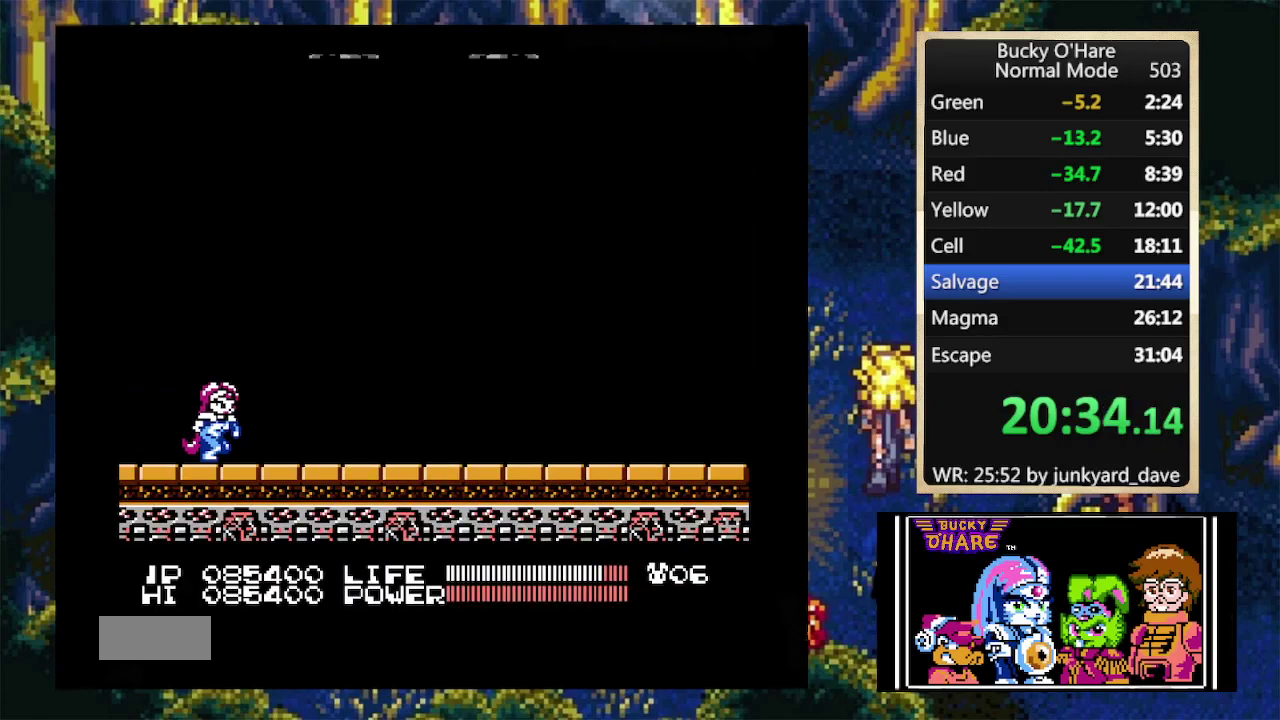
{"buttons": ["DPAD_RIGHT"], "events": []}
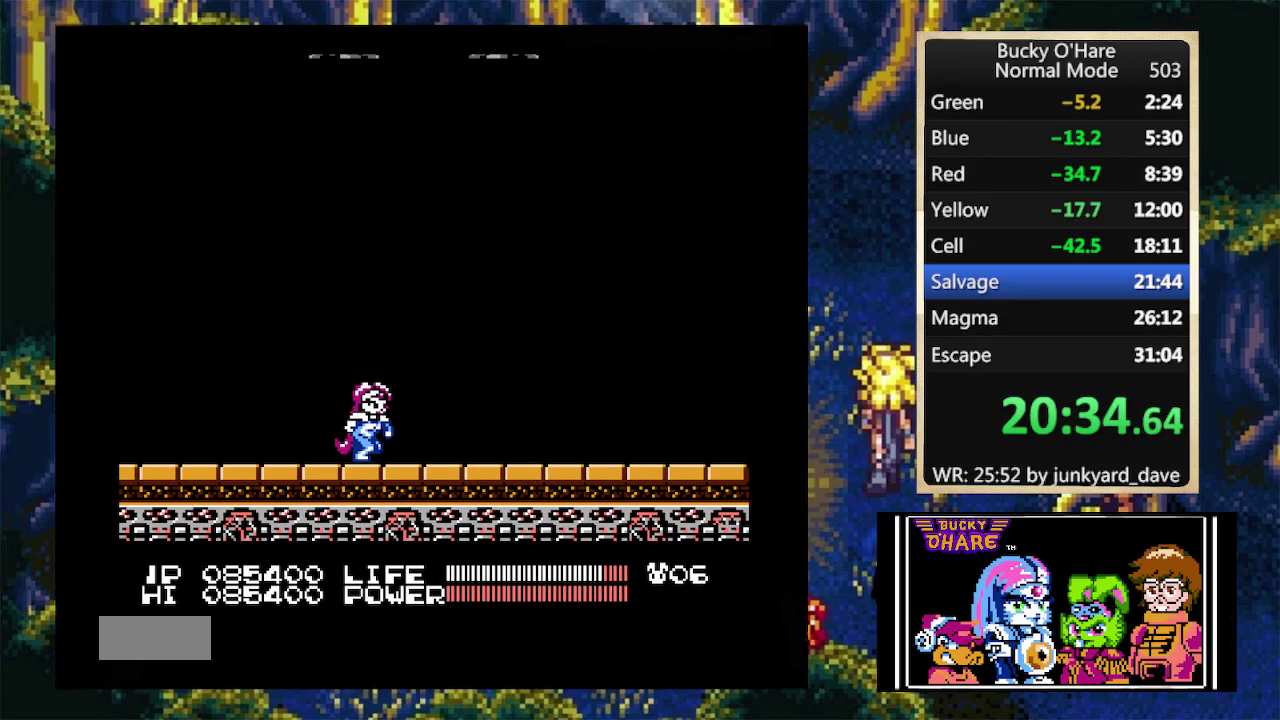
{"buttons": ["B"], "events": [[133, "B", "down"], [167, "DPAD_RIGHT", "up"]]}
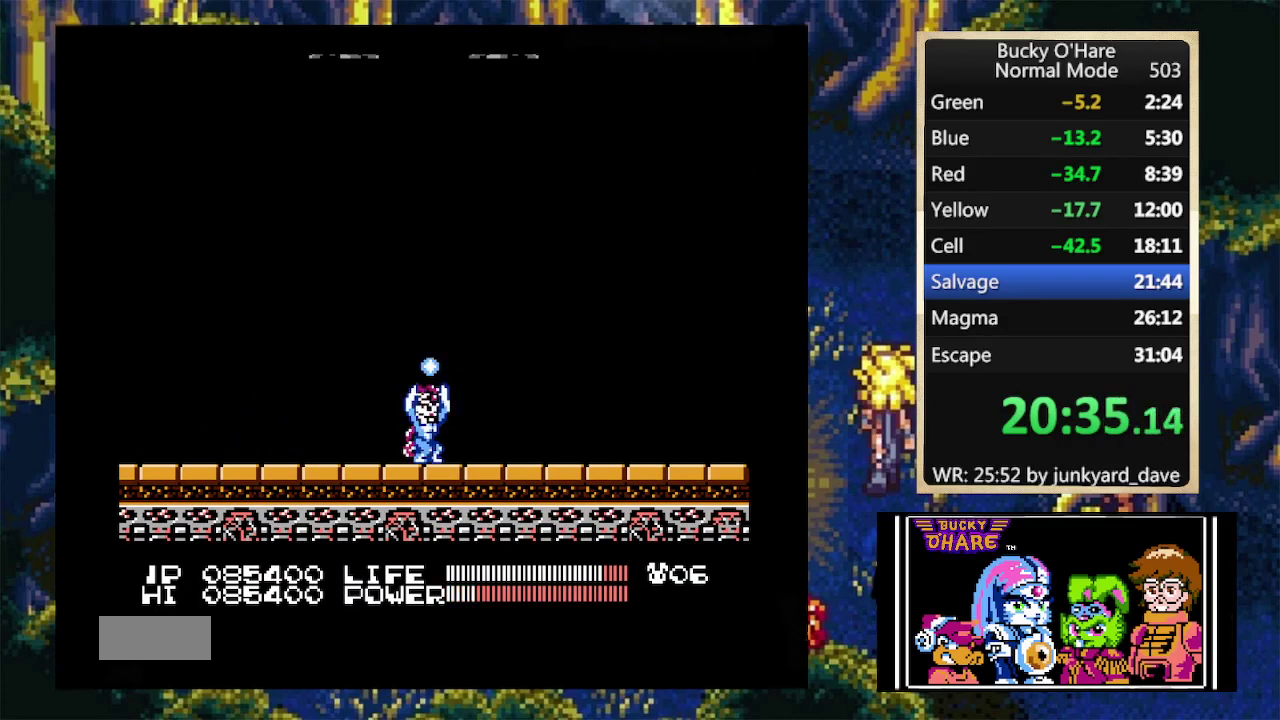
{"buttons": ["B"], "events": []}
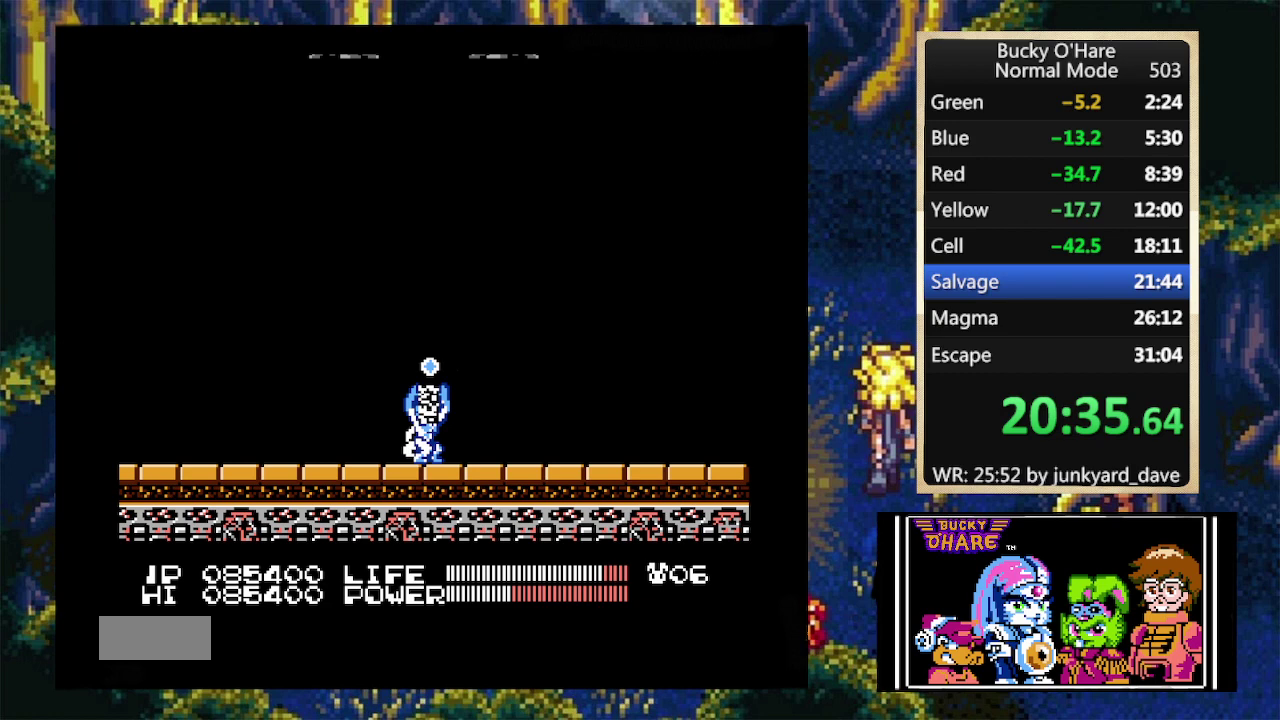
{"buttons": ["B"], "events": []}
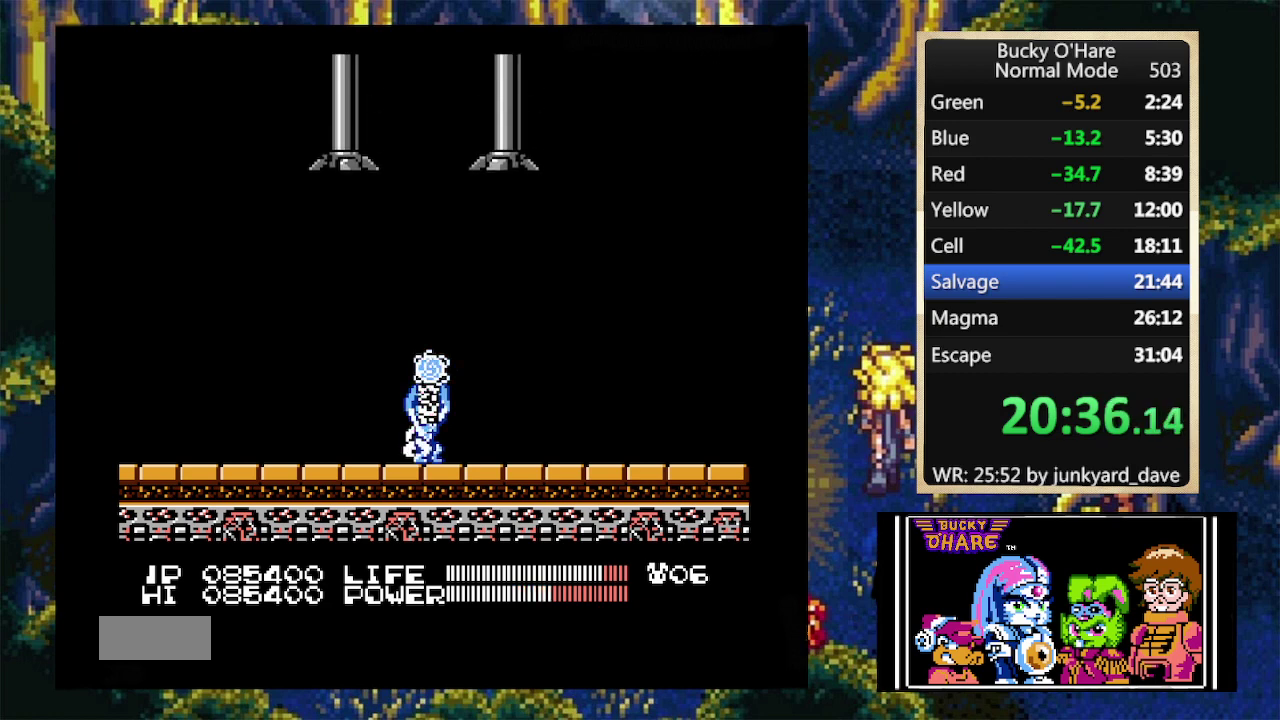
{"buttons": ["B"], "events": []}
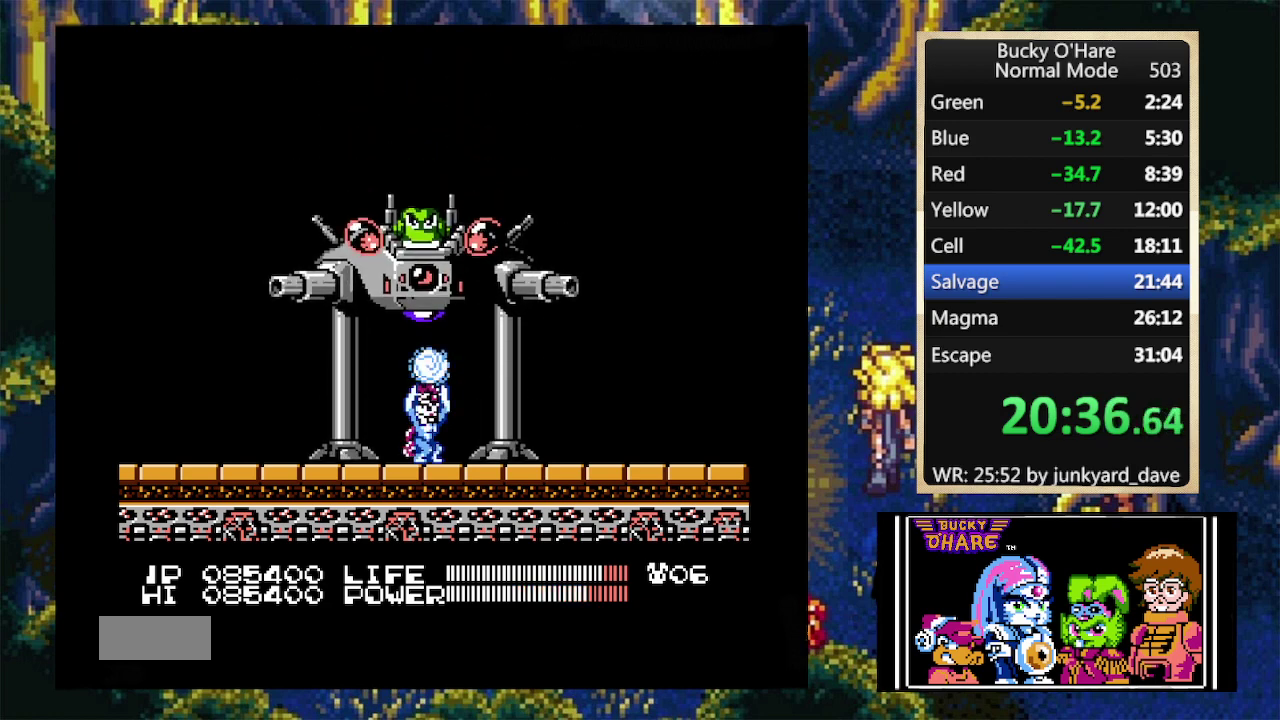
{"buttons": ["B"], "events": []}
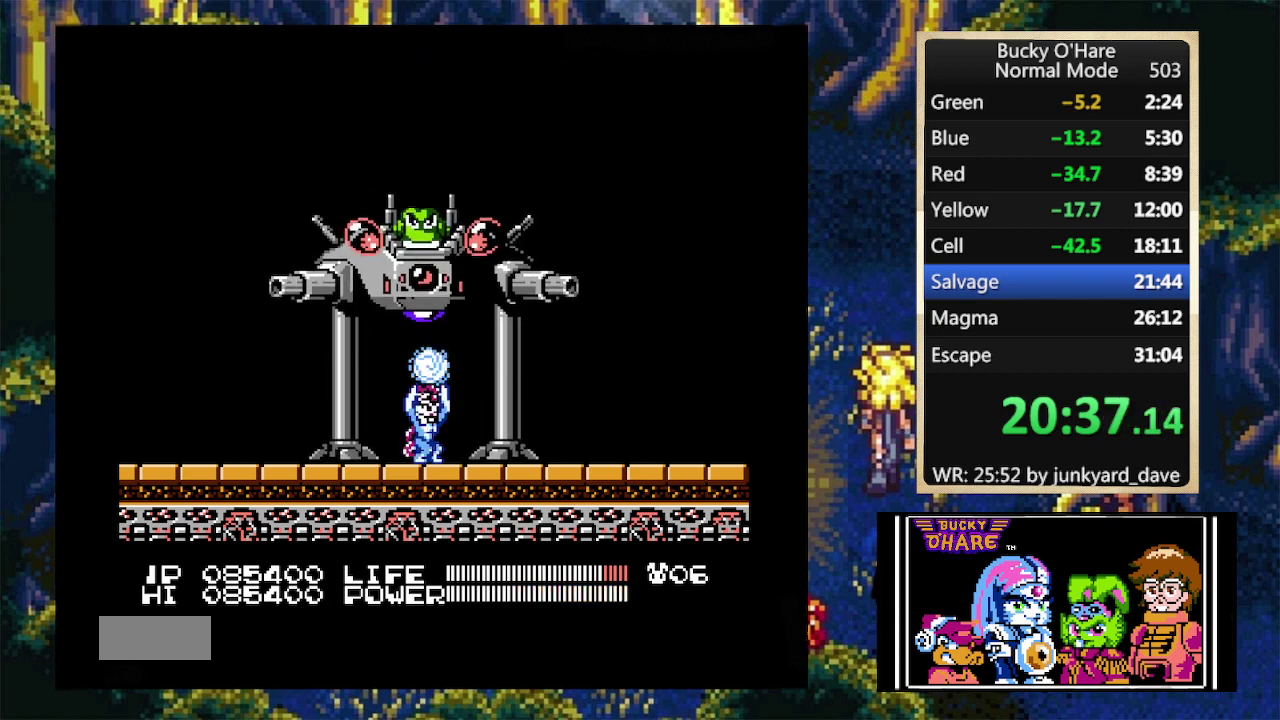
{"buttons": [], "events": [[33, "B", "up"], [167, "DPAD_DOWN", "down"], [233, "DPAD_DOWN", "up"]]}
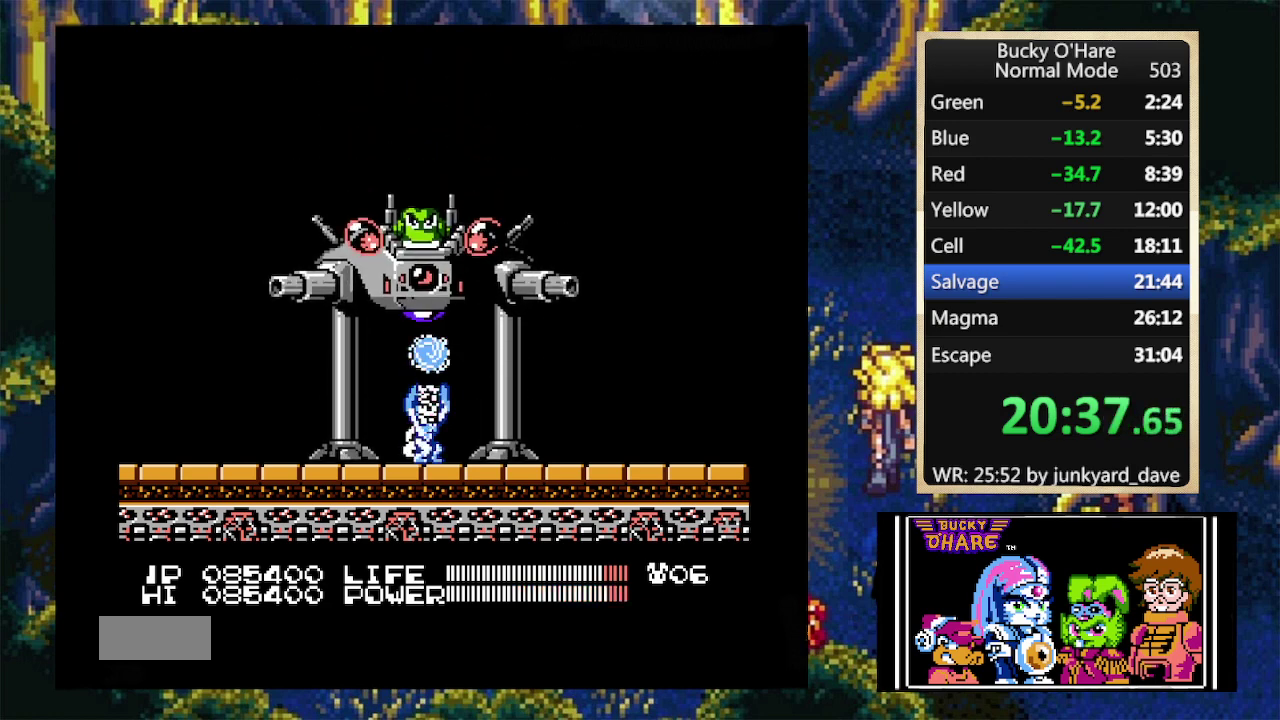
{"buttons": [], "events": [[67, "DPAD_UP", "down"], [133, "DPAD_UP", "up"], [400, "DPAD_DOWN", "down"], [467, "DPAD_DOWN", "up"]]}
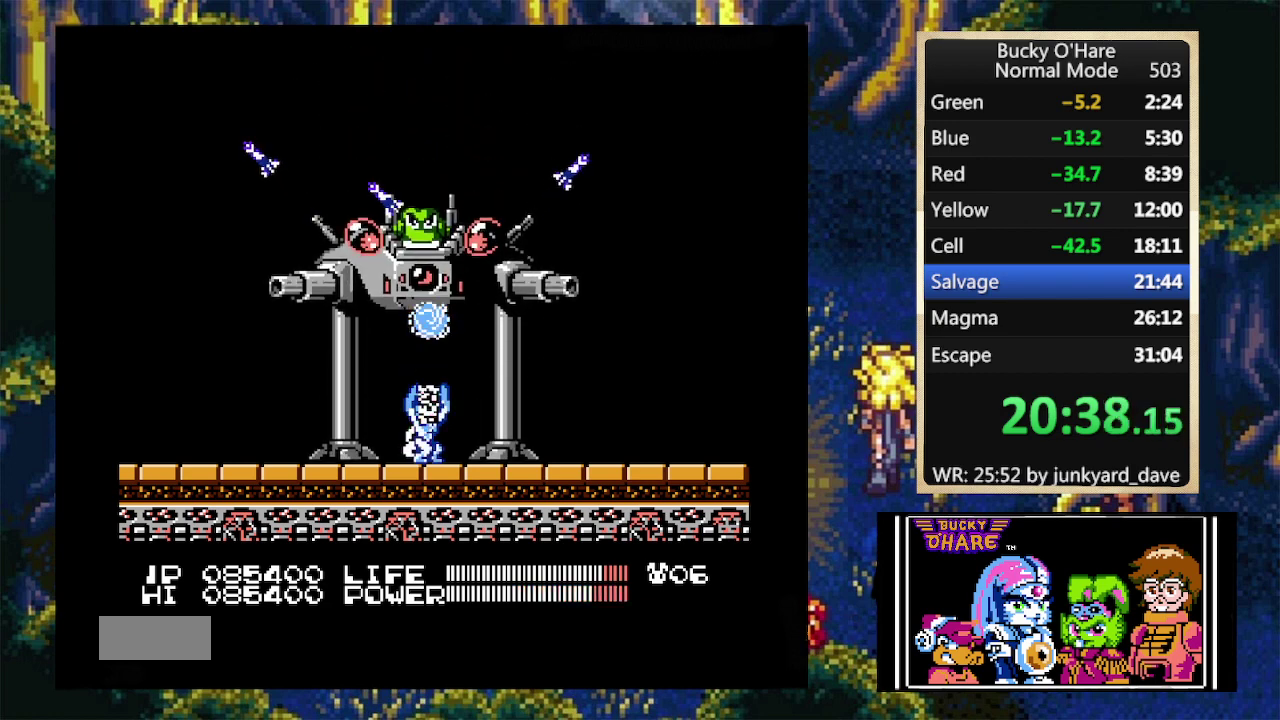
{"buttons": [], "events": [[333, "DPAD_UP", "down"], [400, "DPAD_UP", "up"]]}
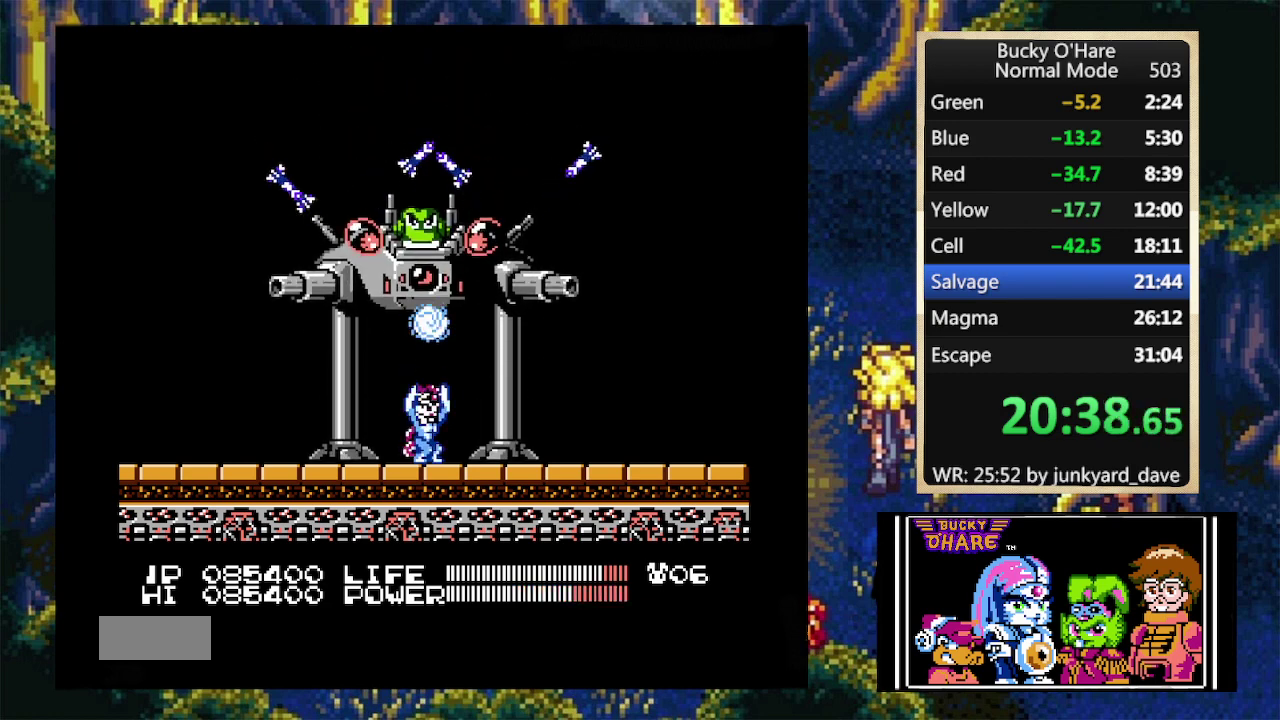
{"buttons": [], "events": [[133, "DPAD_DOWN", "down"], [233, "DPAD_DOWN", "up"]]}
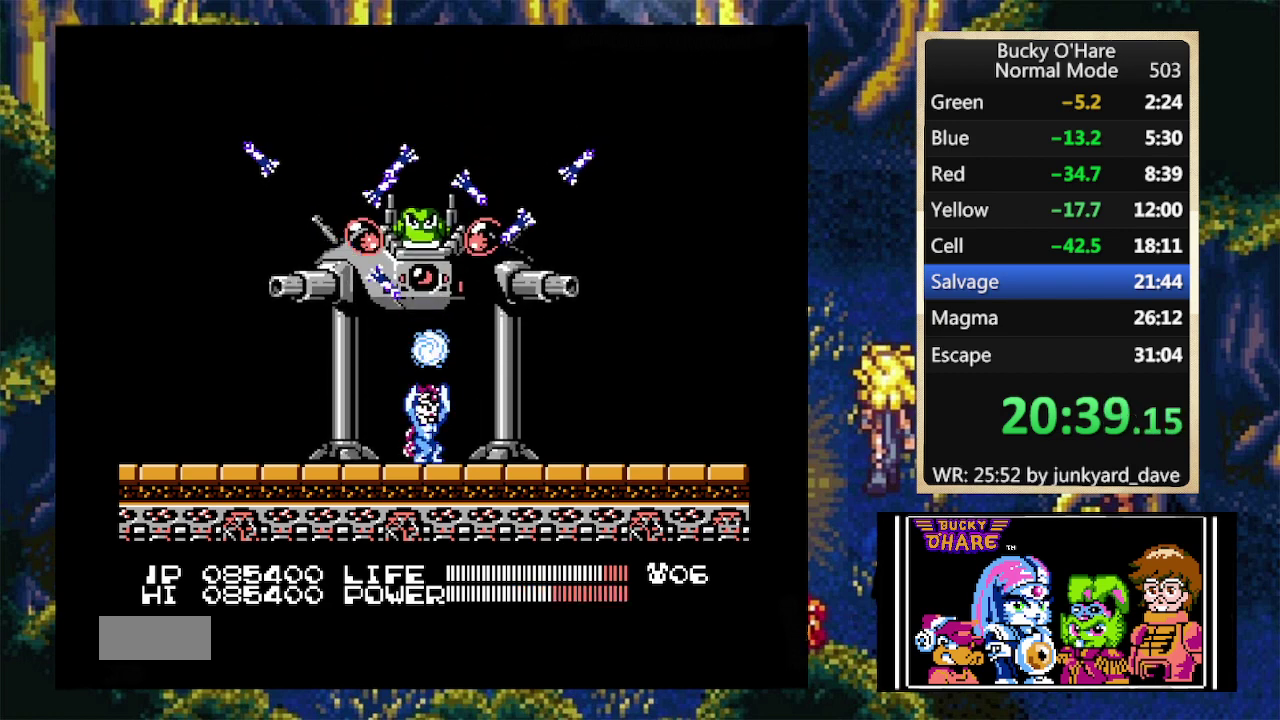
{"buttons": ["DPAD_UP"], "events": [[33, "DPAD_UP", "down"], [100, "DPAD_UP", "up"], [467, "DPAD_UP", "down"]]}
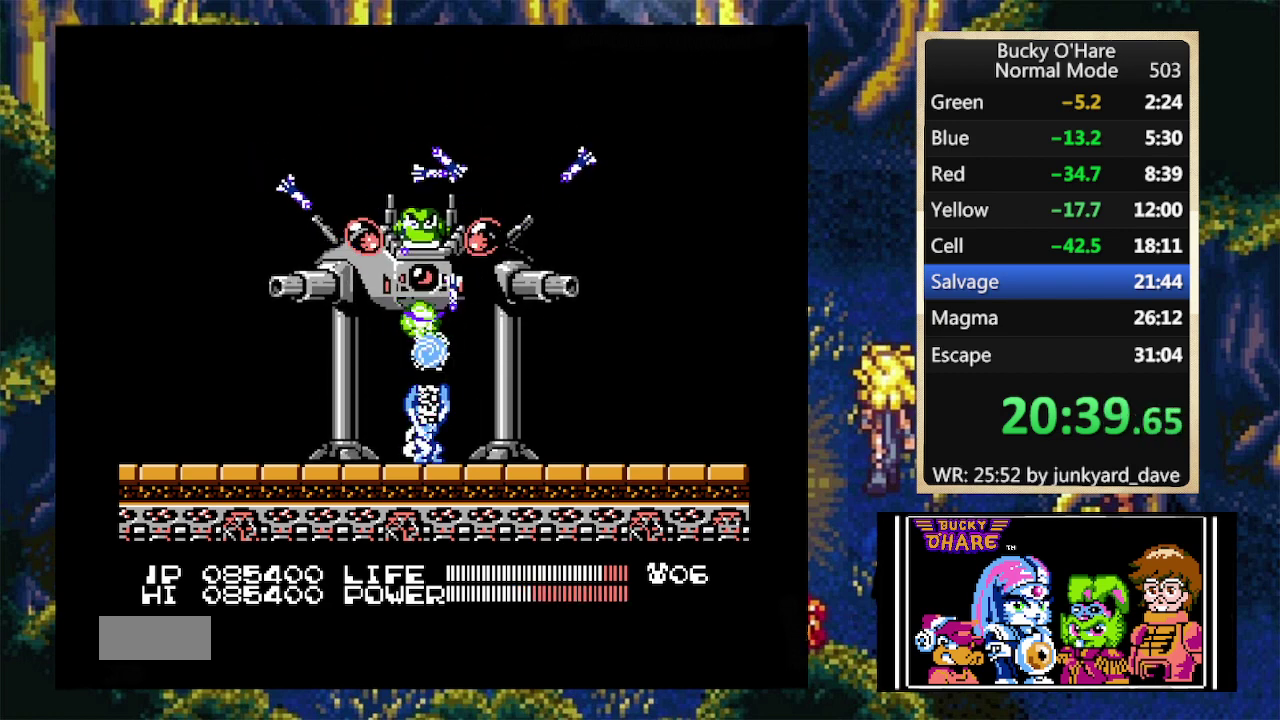
{"buttons": [], "events": [[33, "DPAD_UP", "up"], [233, "DPAD_DOWN", "down"], [300, "DPAD_DOWN", "up"]]}
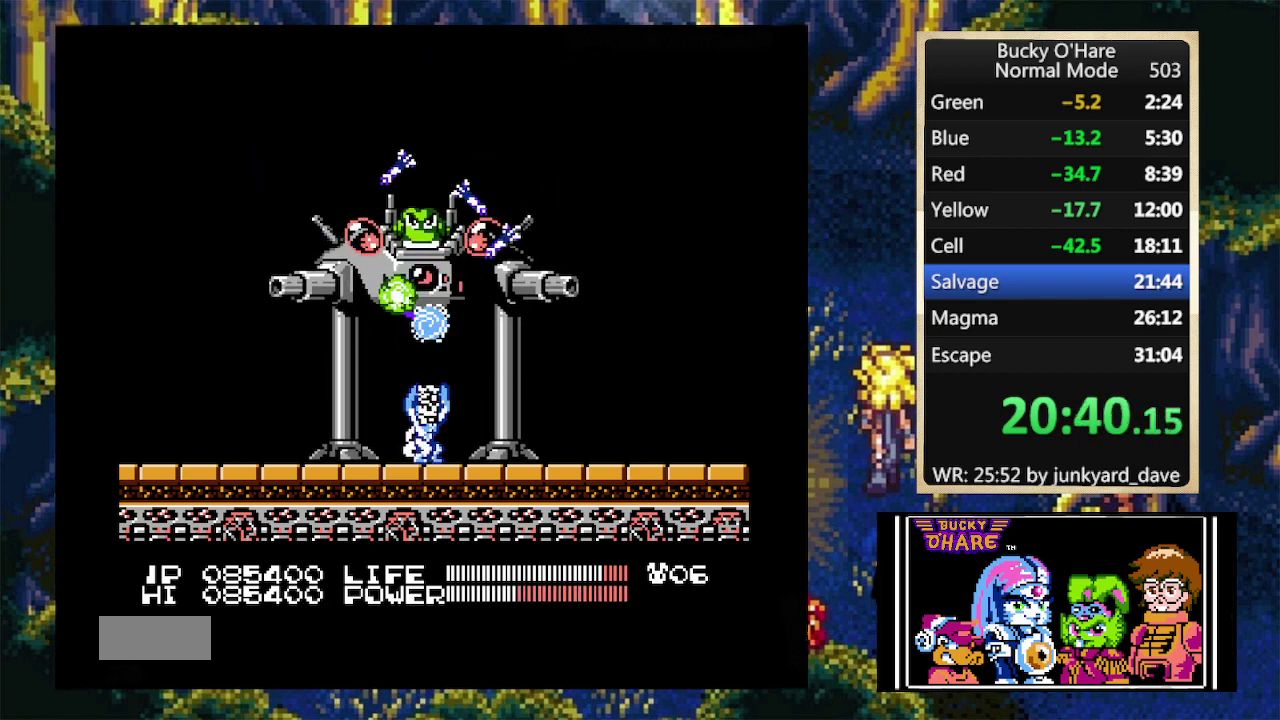
{"buttons": ["B"], "events": [[133, "DPAD_UP", "down"], [200, "DPAD_UP", "up"], [367, "DPAD_DOWN", "down"], [433, "B", "down"], [467, "DPAD_DOWN", "up"]]}
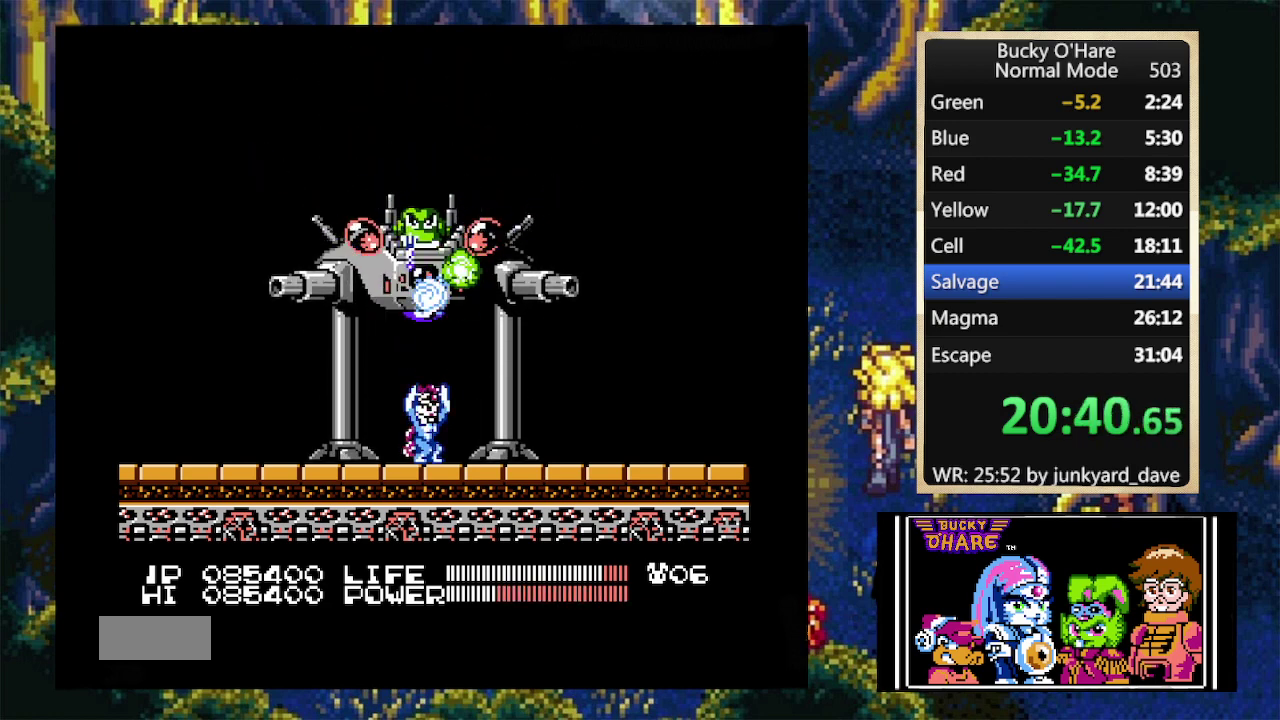
{"buttons": ["B"], "events": []}
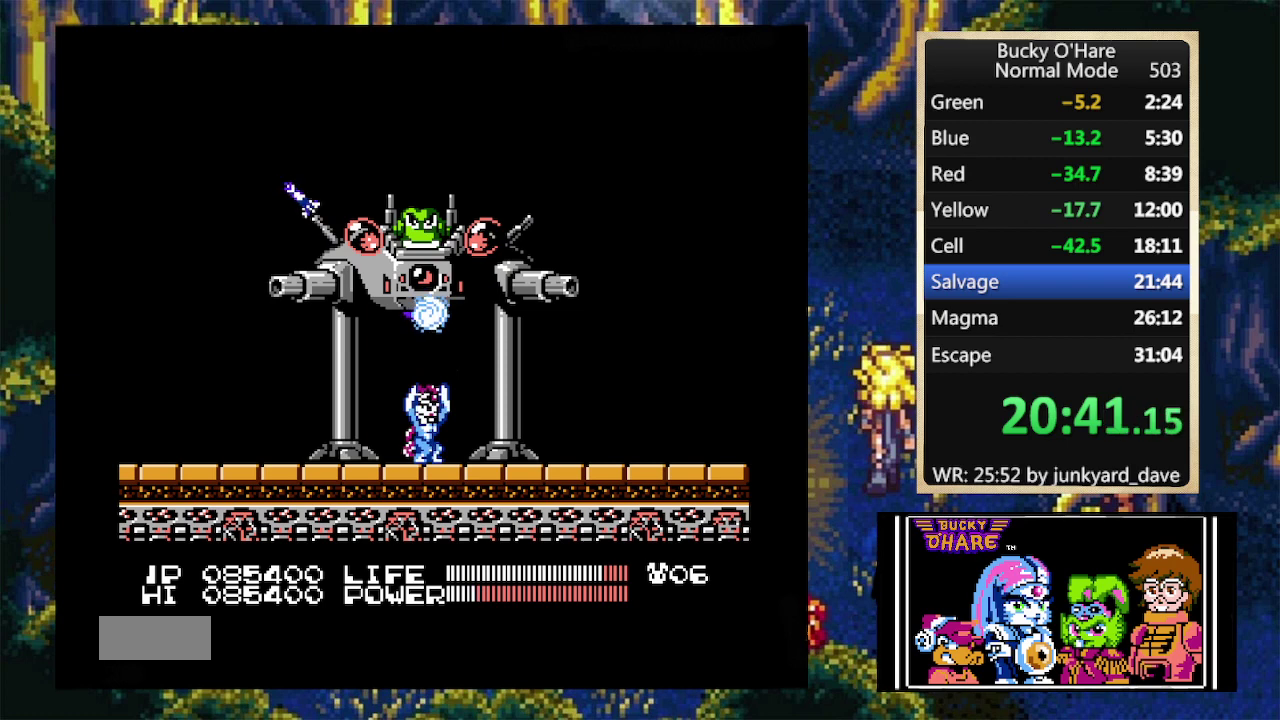
{"buttons": ["B"], "events": []}
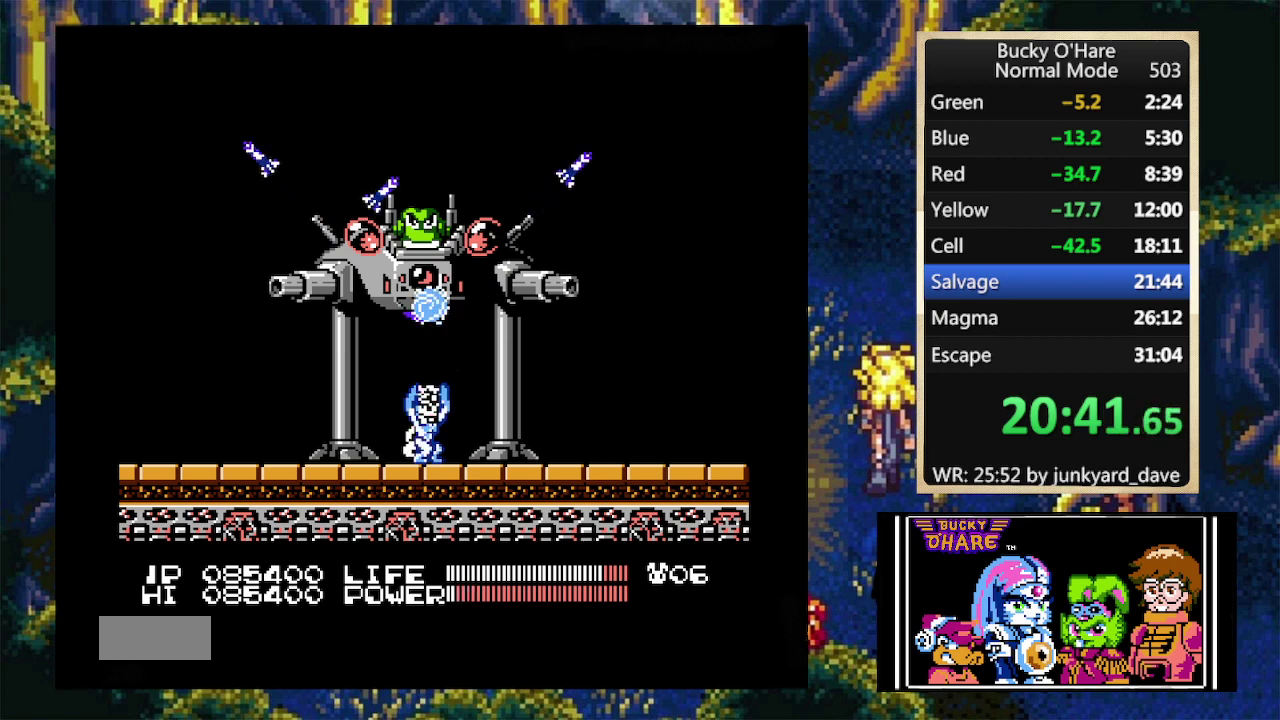
{"buttons": ["B"], "events": []}
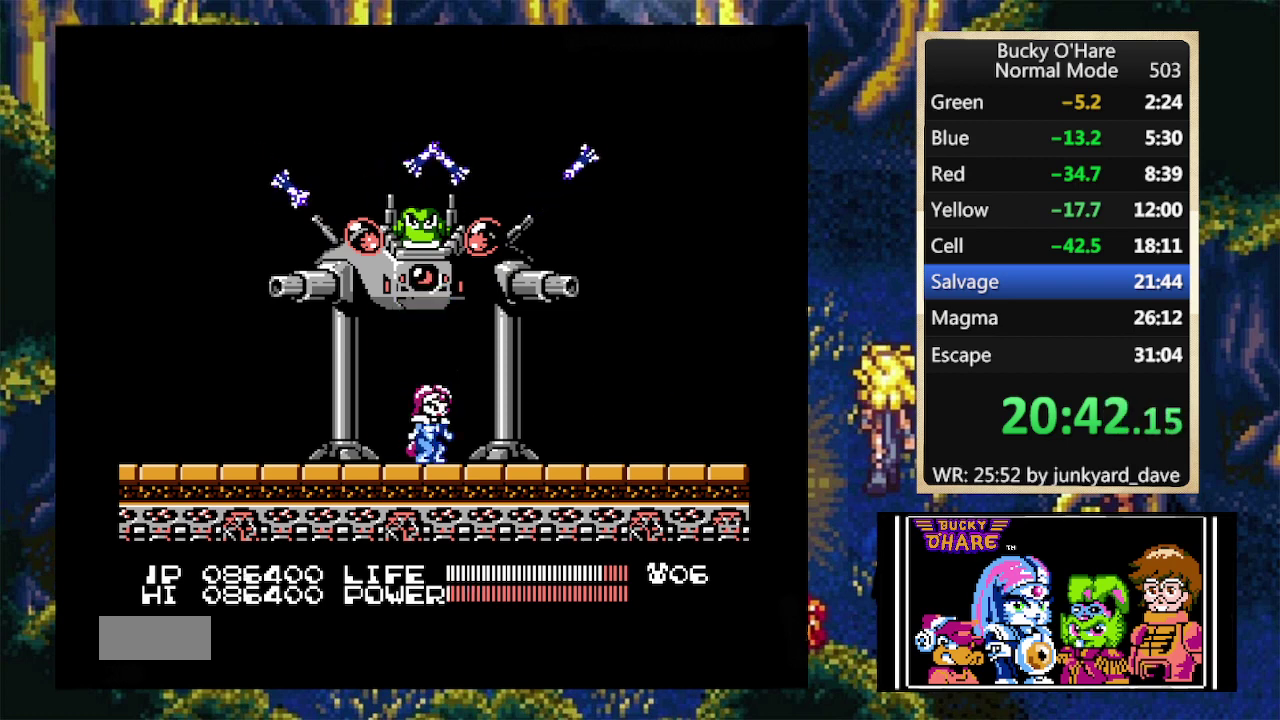
{"buttons": ["B"], "events": []}
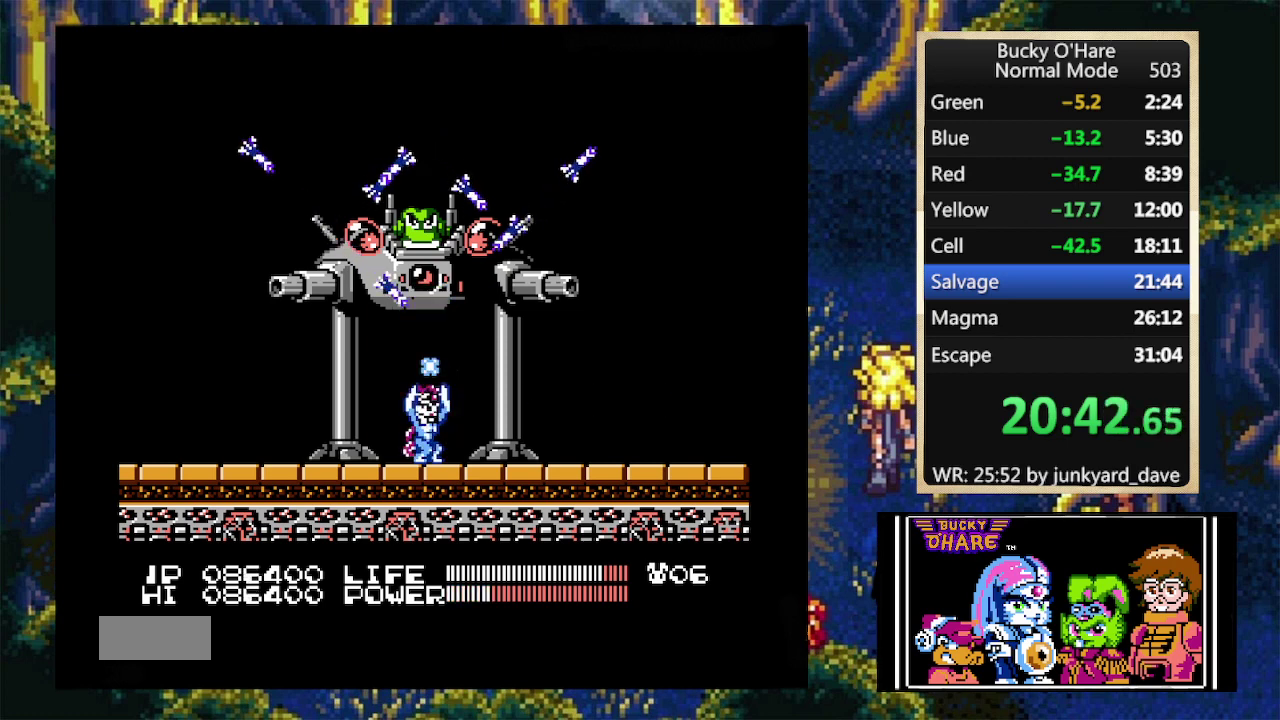
{"buttons": ["B"], "events": []}
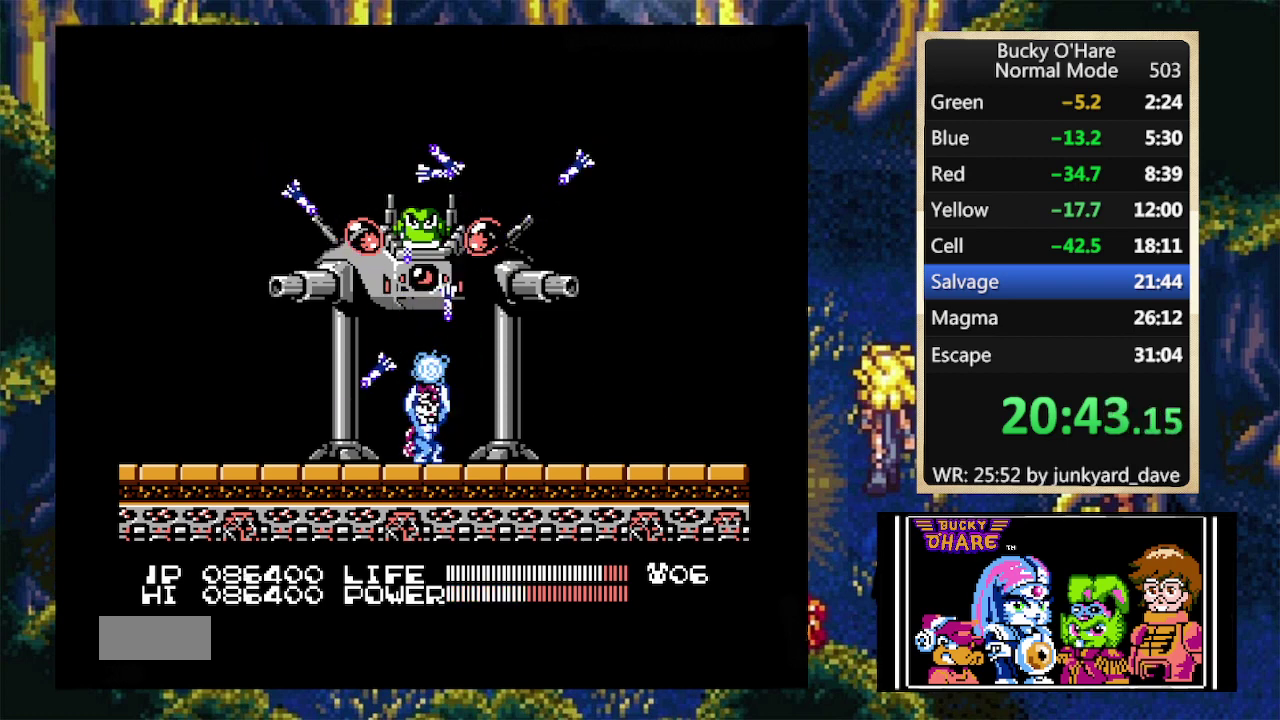
{"buttons": ["B"], "events": []}
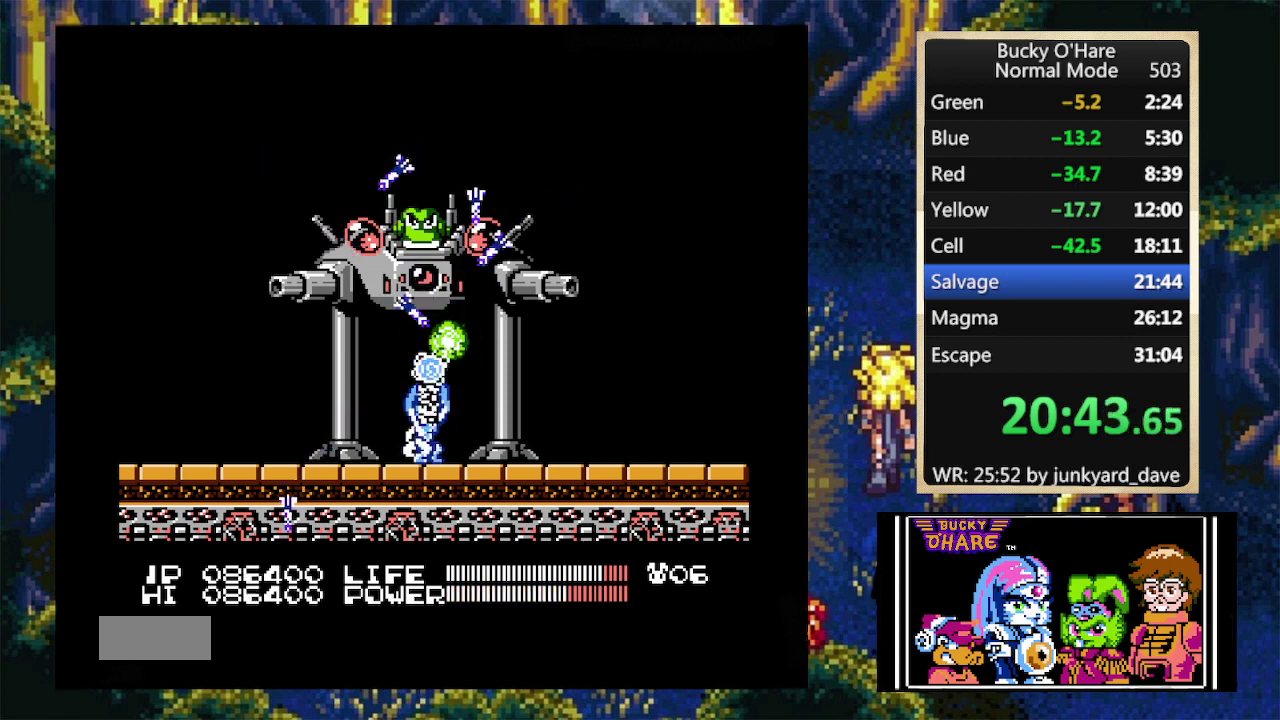
{"buttons": ["B"], "events": []}
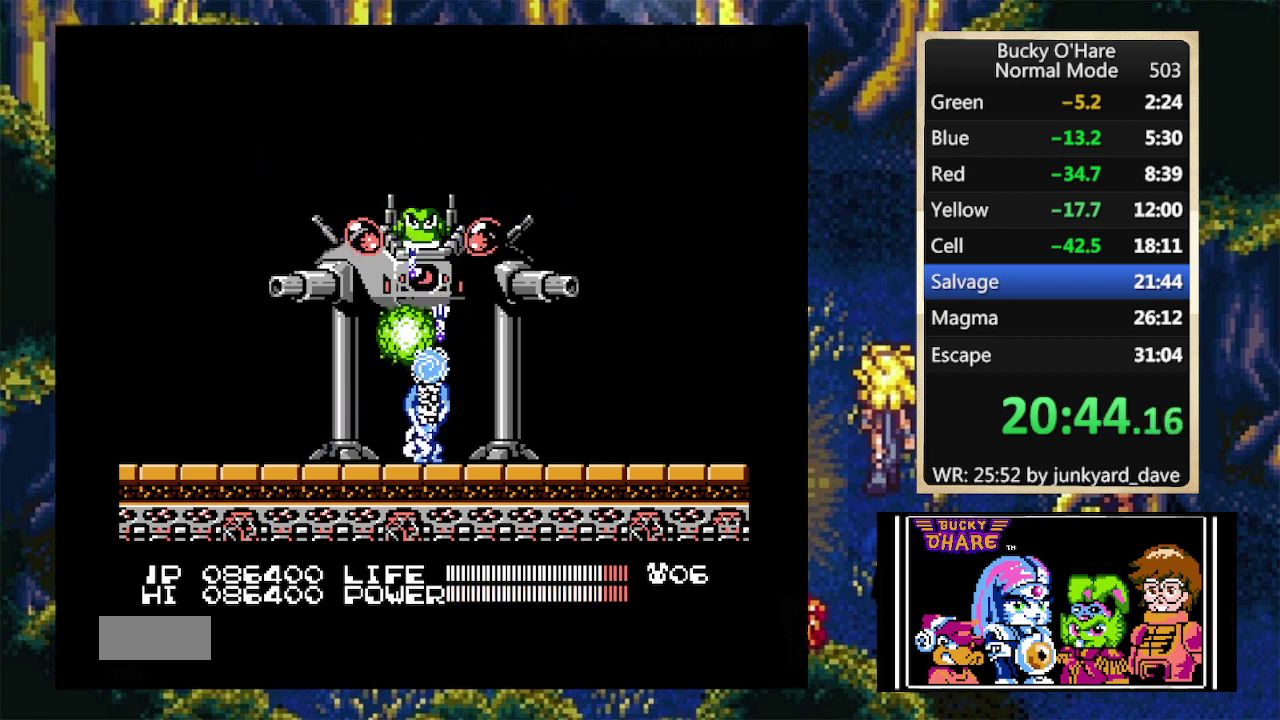
{"buttons": [], "events": [[400, "DPAD_UP", "down"], [433, "B", "up"], [500, "DPAD_UP", "up"]]}
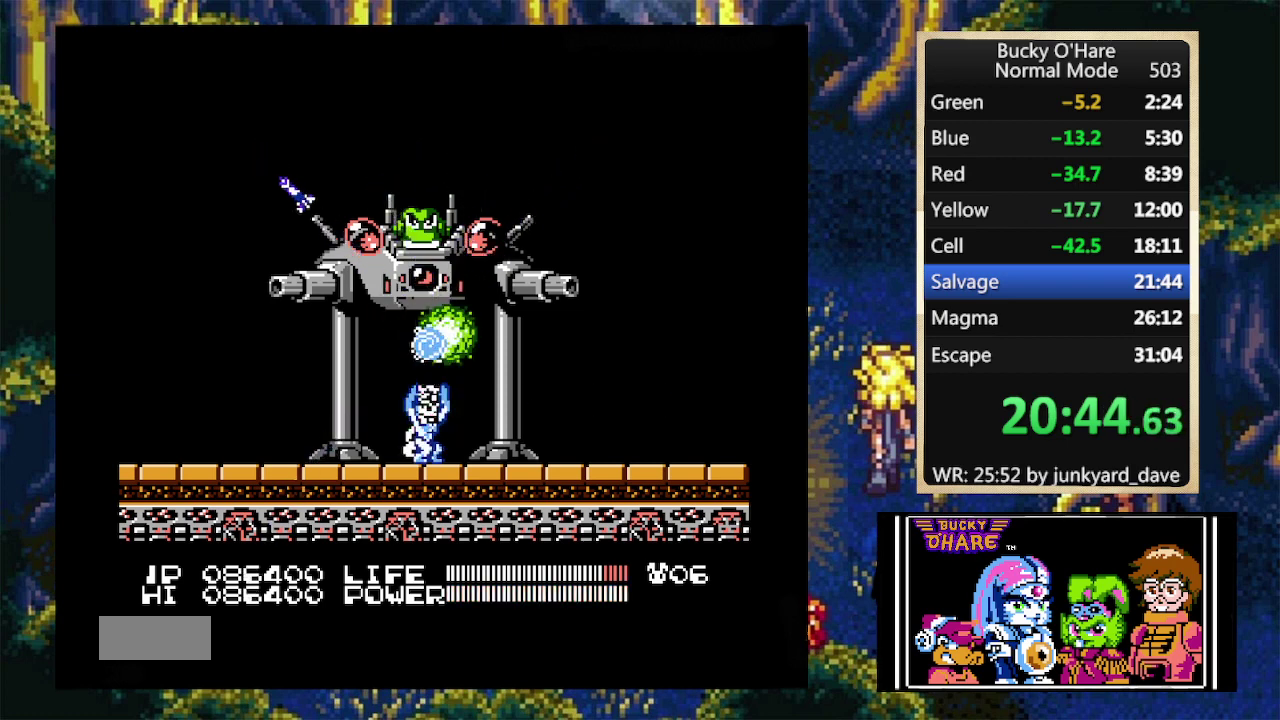
{"buttons": [], "events": [[267, "DPAD_DOWN", "down"], [367, "DPAD_DOWN", "up"]]}
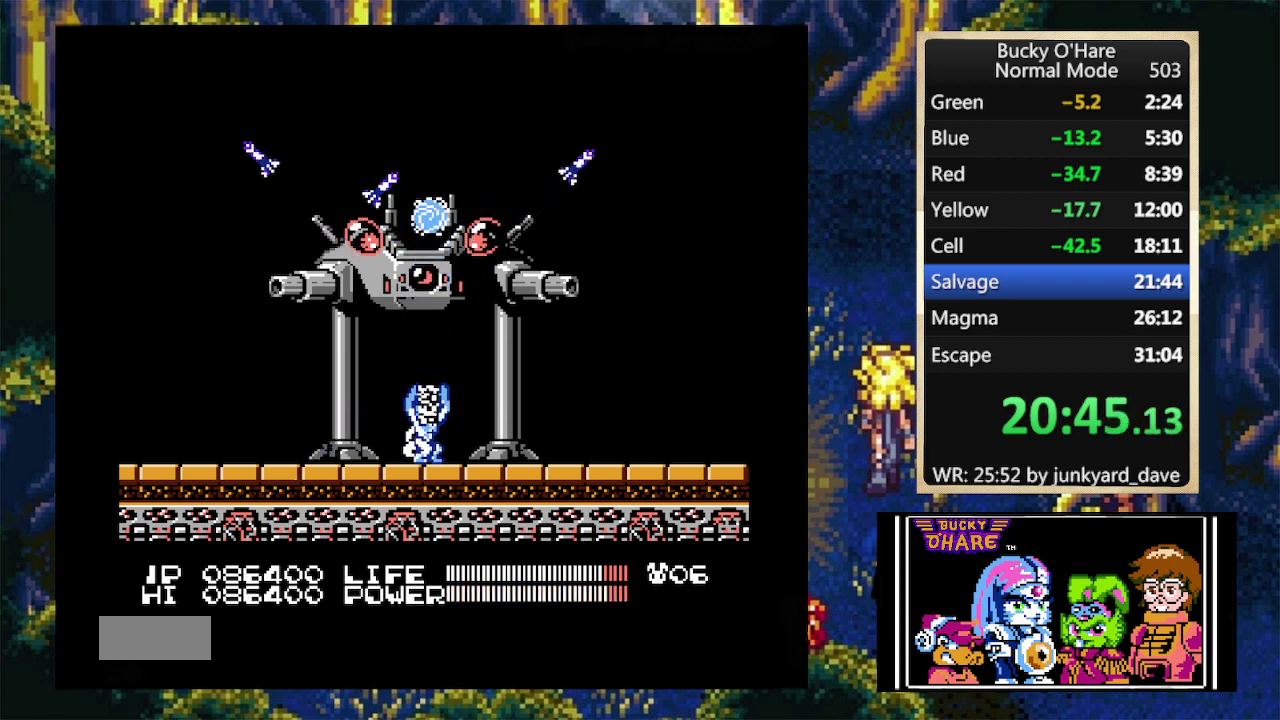
{"buttons": [], "events": [[100, "DPAD_DOWN", "down"], [167, "DPAD_DOWN", "up"]]}
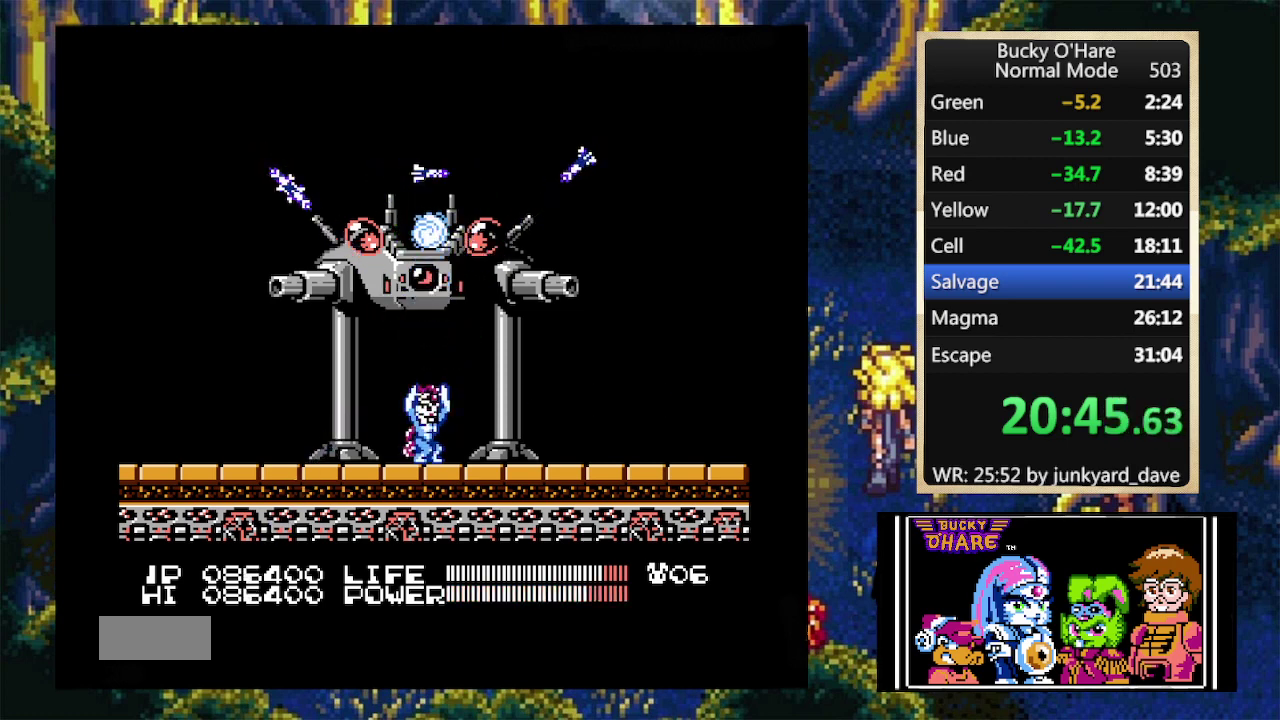
{"buttons": ["DPAD_DOWN"], "events": [[133, "DPAD_UP", "down"], [200, "DPAD_UP", "up"], [467, "DPAD_DOWN", "down"]]}
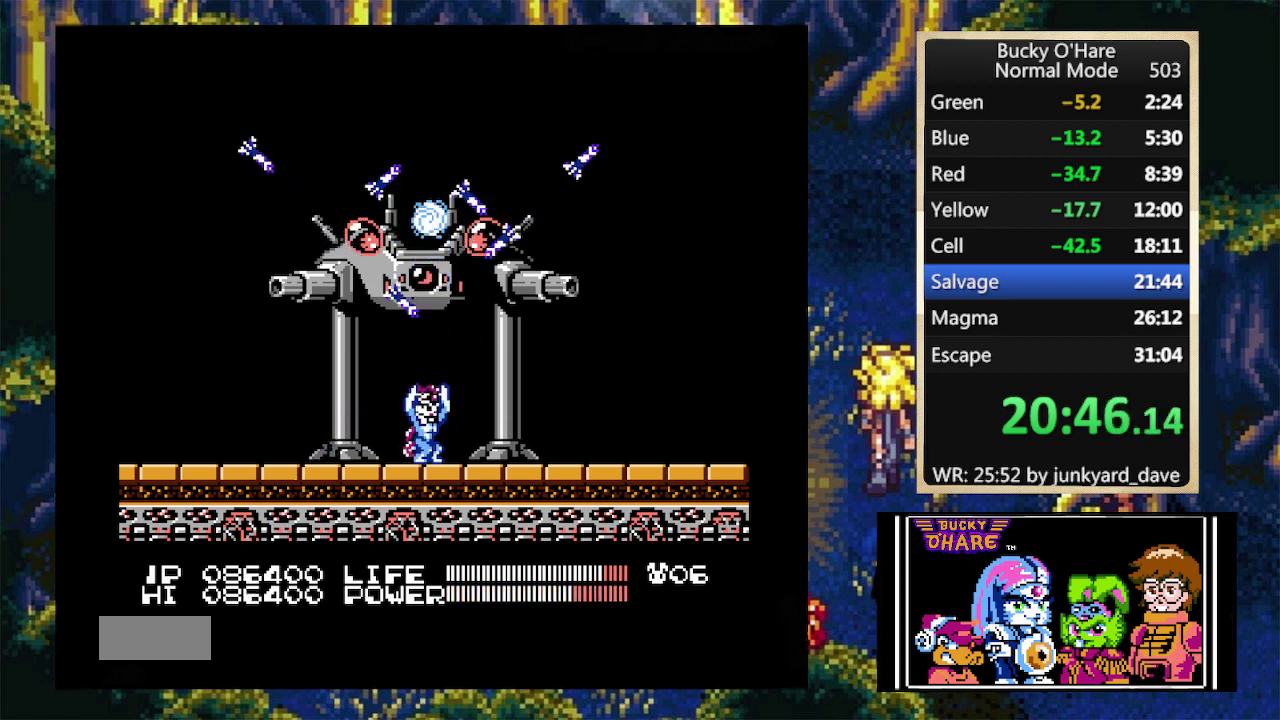
{"buttons": [], "events": [[33, "DPAD_DOWN", "up"], [333, "DPAD_UP", "down"], [400, "DPAD_UP", "up"]]}